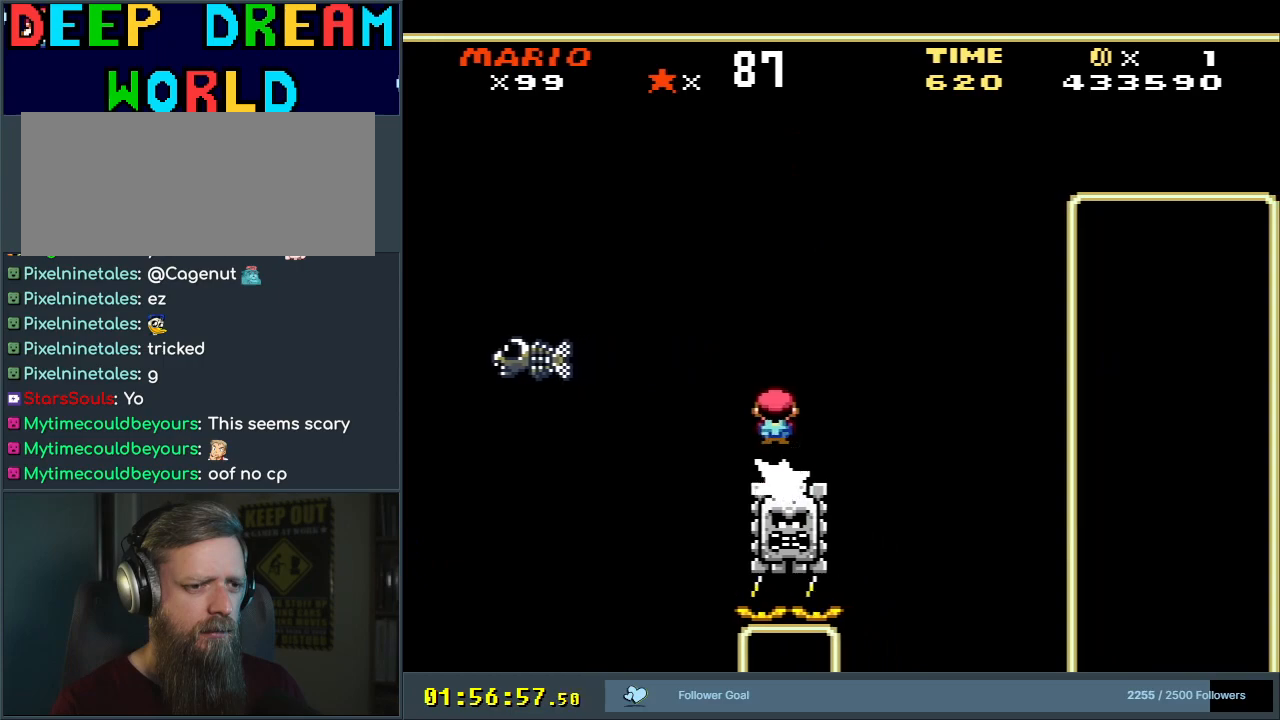
Gameplay with a controller (Nintendo layout); each line is a JSON object with the inputs held at the frame after it. "events" lists button and stick changes between this image and that frame as [ms after this image, input, new state], when the widget could be followed in between. Not read: L3 R3.
{"buttons": ["X"], "events": [[233, "DPAD_RIGHT", "down"], [267, "A", "up"], [350, "DPAD_RIGHT", "up"]]}
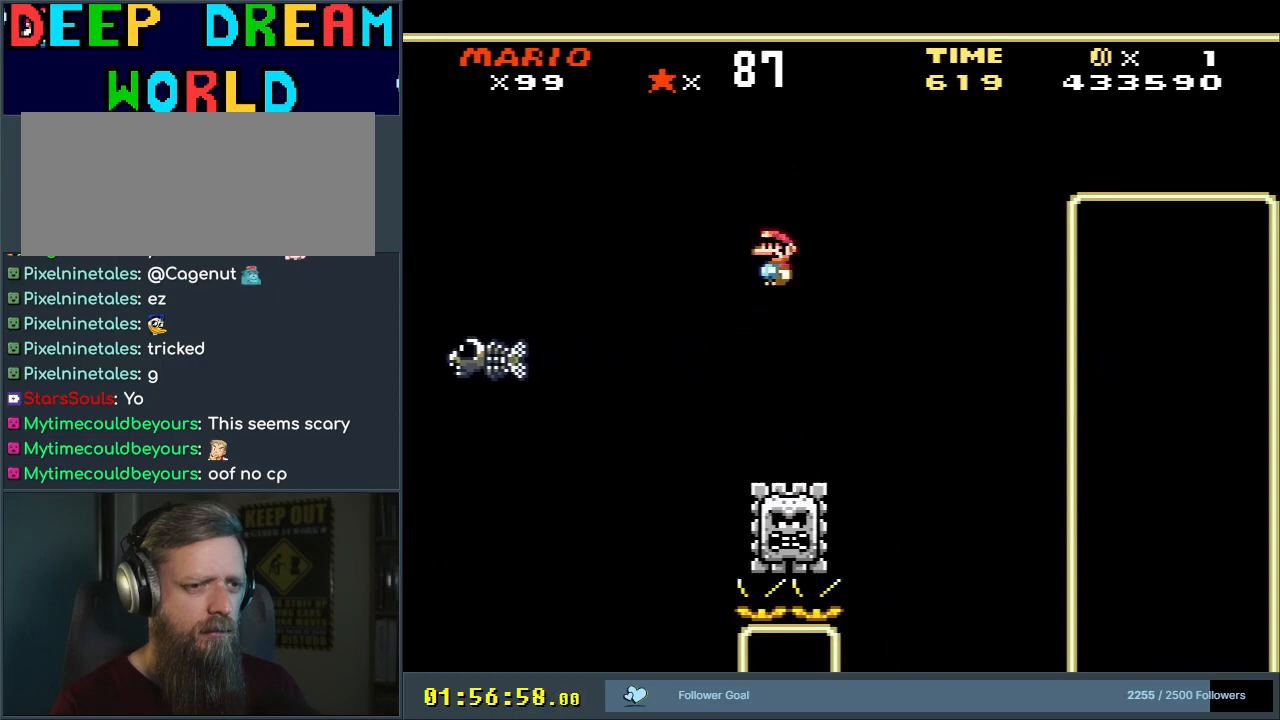
{"buttons": ["A", "X"], "events": [[17, "A", "down"], [200, "DPAD_LEFT", "down"], [317, "DPAD_LEFT", "up"]]}
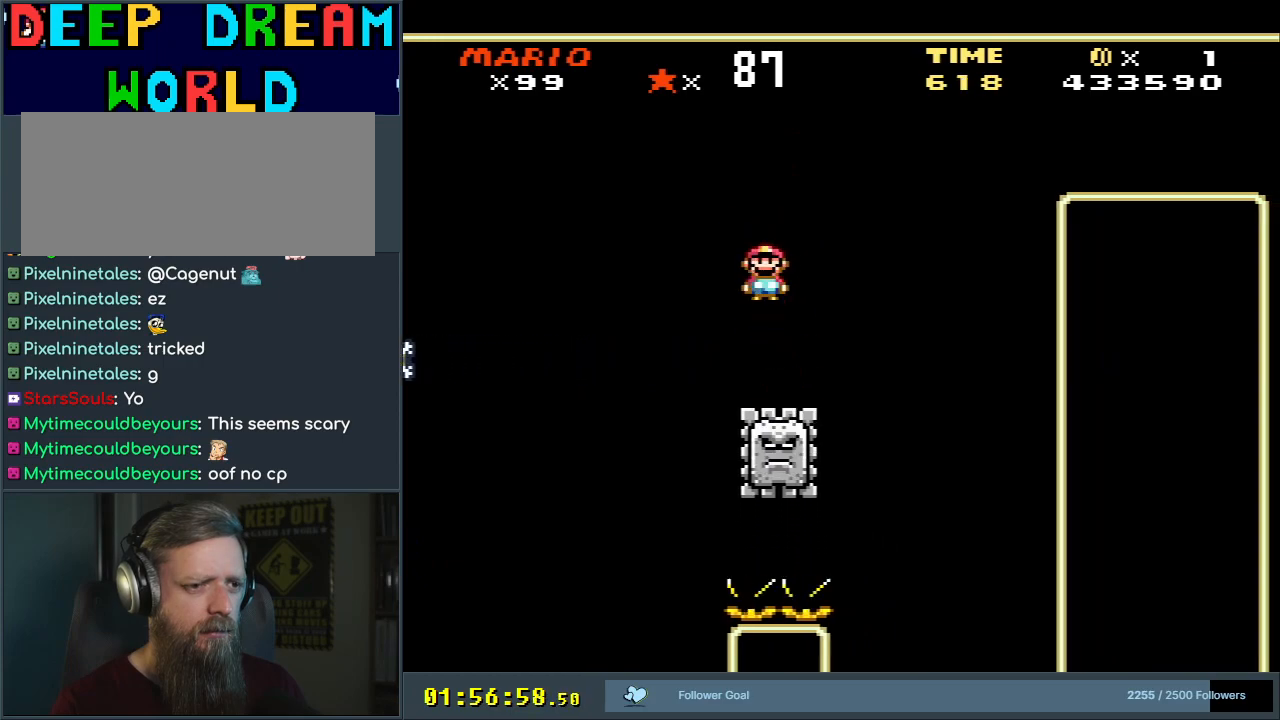
{"buttons": ["A", "X", "DPAD_RIGHT"], "events": [[50, "A", "up"], [117, "DPAD_RIGHT", "down"], [267, "A", "down"]]}
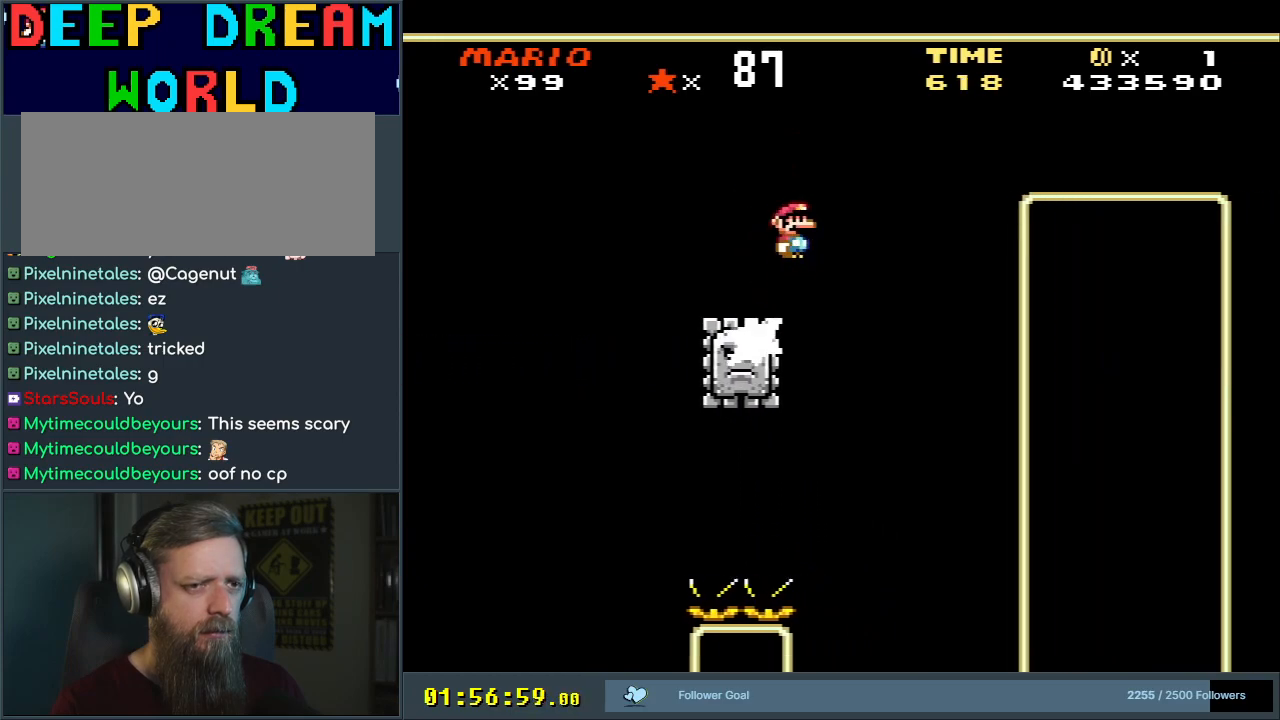
{"buttons": ["A", "X"], "events": [[483, "DPAD_RIGHT", "up"]]}
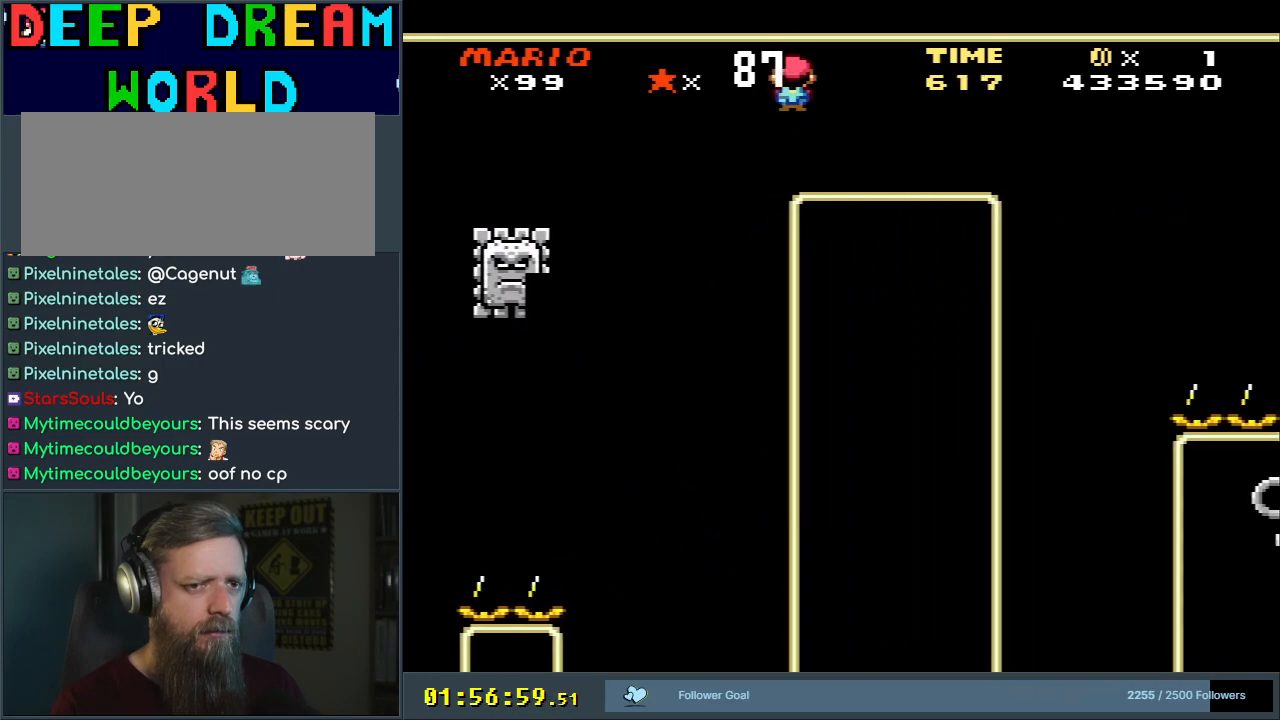
{"buttons": ["X"], "events": [[267, "DPAD_LEFT", "down"], [383, "DPAD_LEFT", "up"], [483, "A", "up"]]}
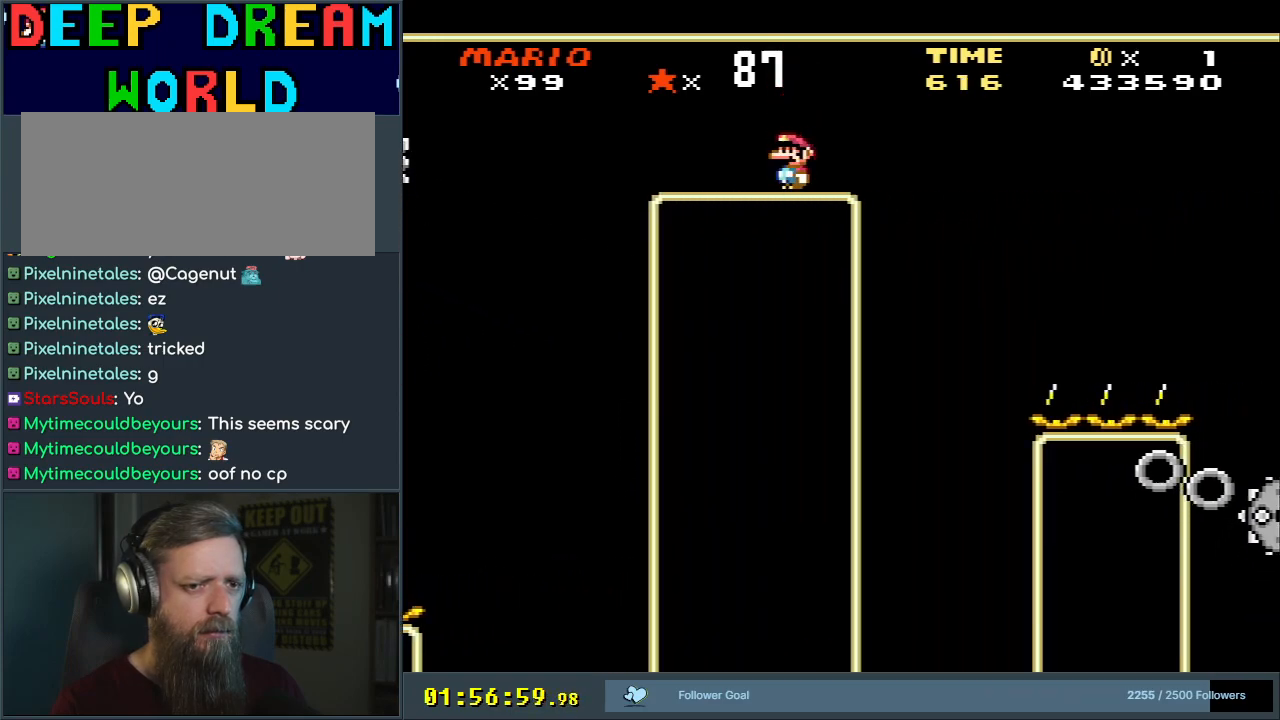
{"buttons": ["X"], "events": [[433, "DPAD_RIGHT", "down"], [500, "DPAD_RIGHT", "up"]]}
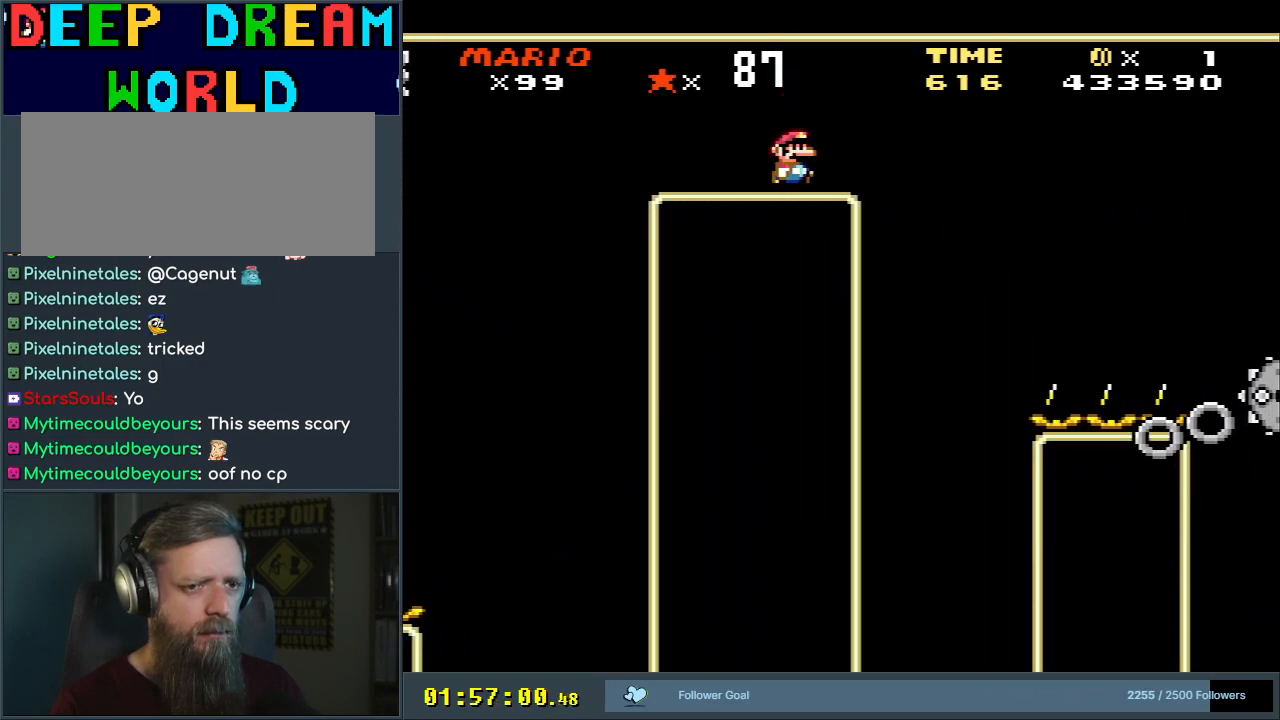
{"buttons": ["X"], "events": []}
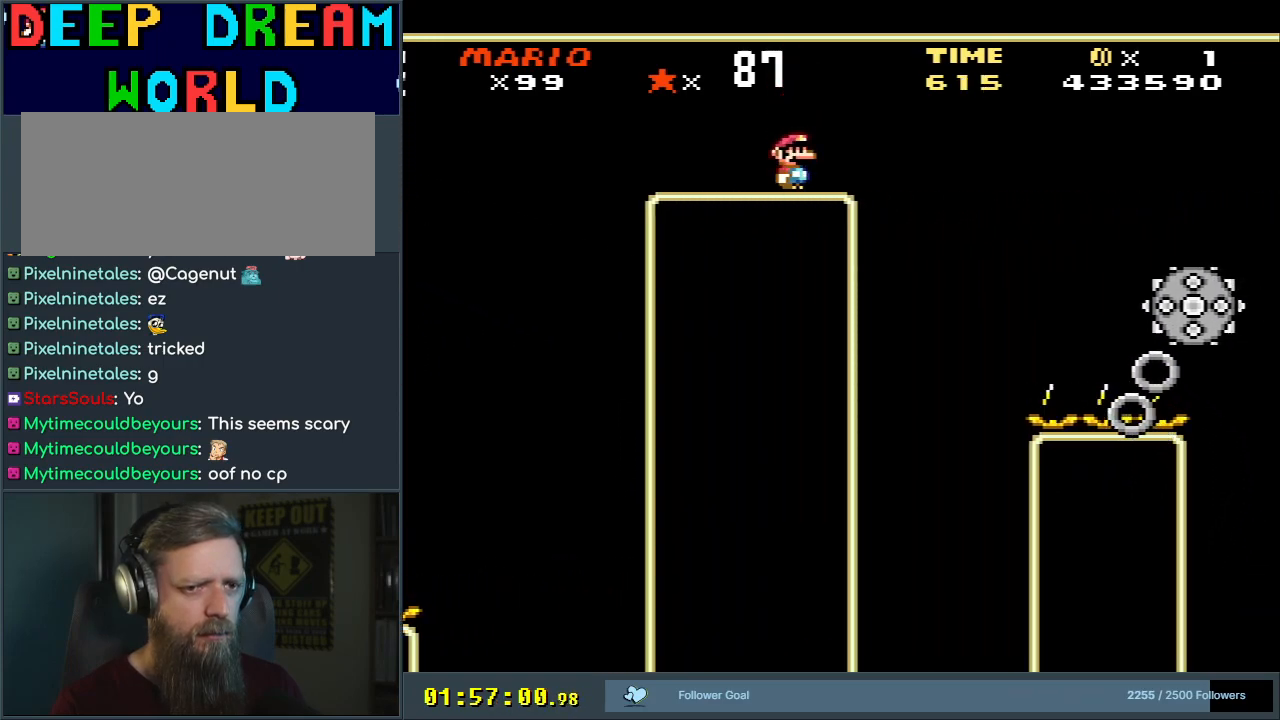
{"buttons": ["A", "X"], "events": [[33, "DPAD_RIGHT", "down"], [250, "A", "down"], [483, "DPAD_RIGHT", "up"]]}
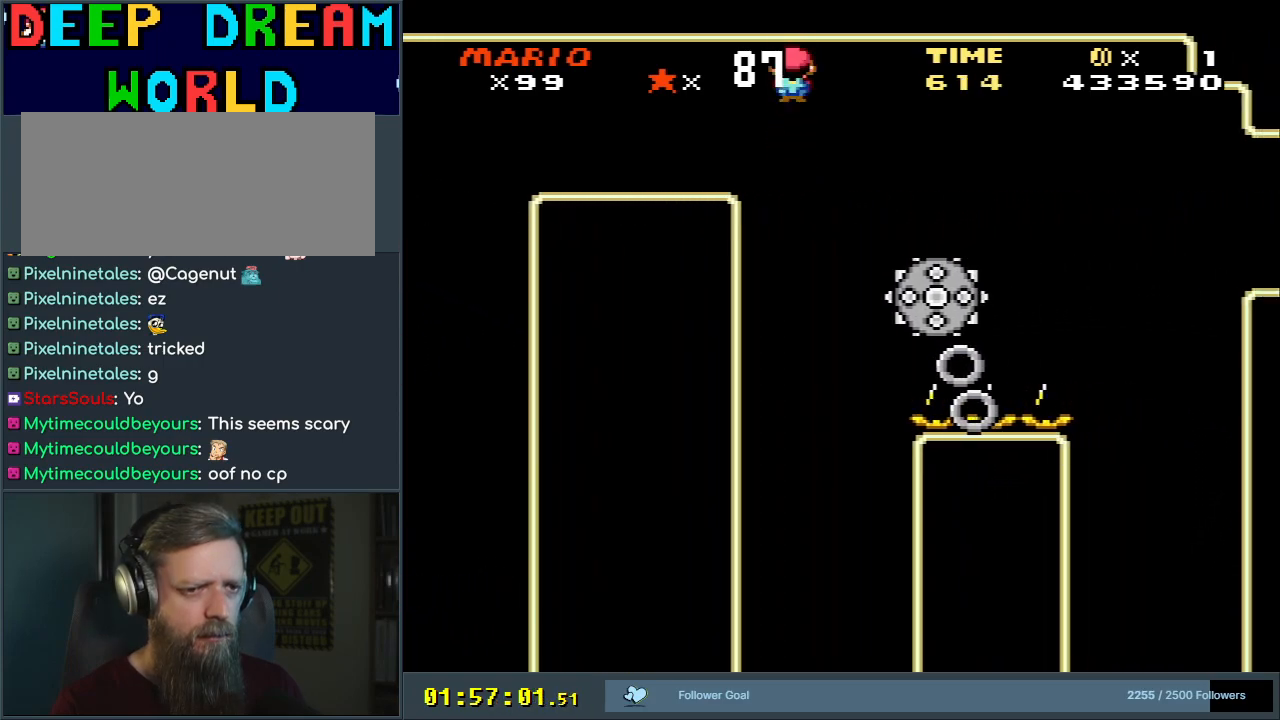
{"buttons": ["X"], "events": [[117, "DPAD_LEFT", "down"], [167, "A", "up"], [250, "DPAD_LEFT", "up"]]}
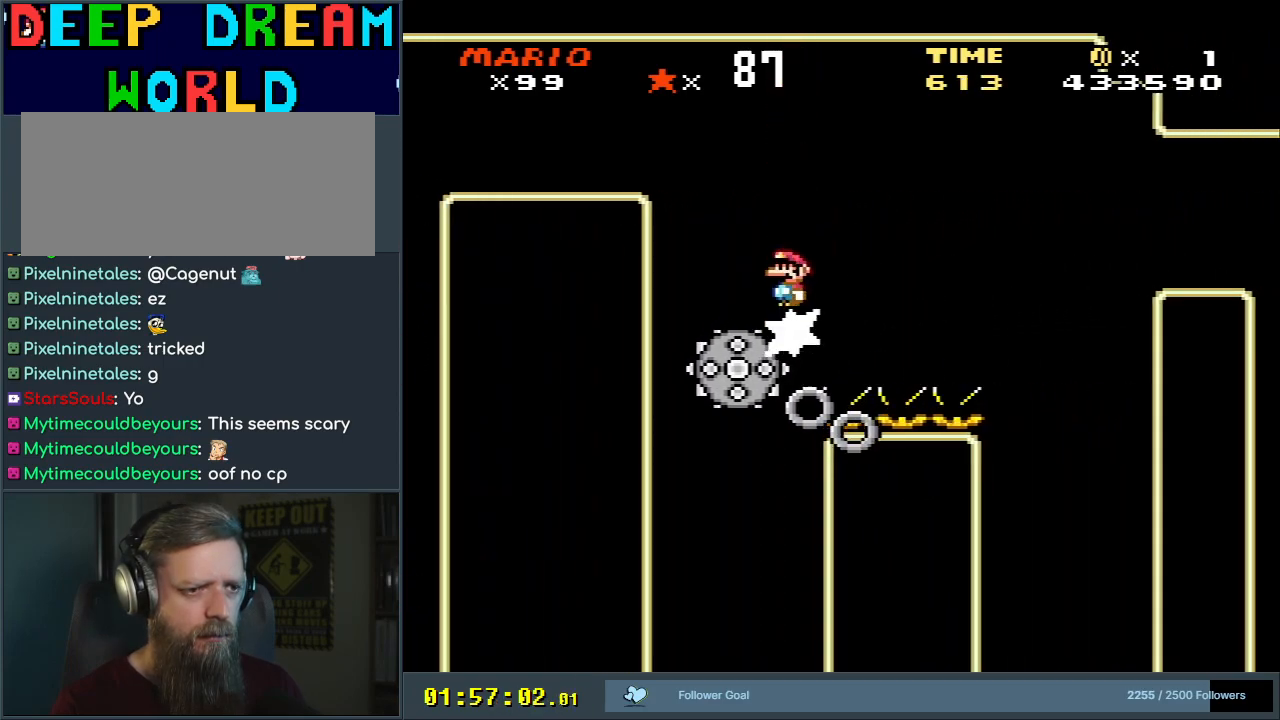
{"buttons": ["A", "X"], "events": [[83, "DPAD_LEFT", "down"], [250, "DPAD_LEFT", "up"], [417, "DPAD_RIGHT", "down"], [483, "A", "down"], [500, "DPAD_RIGHT", "up"]]}
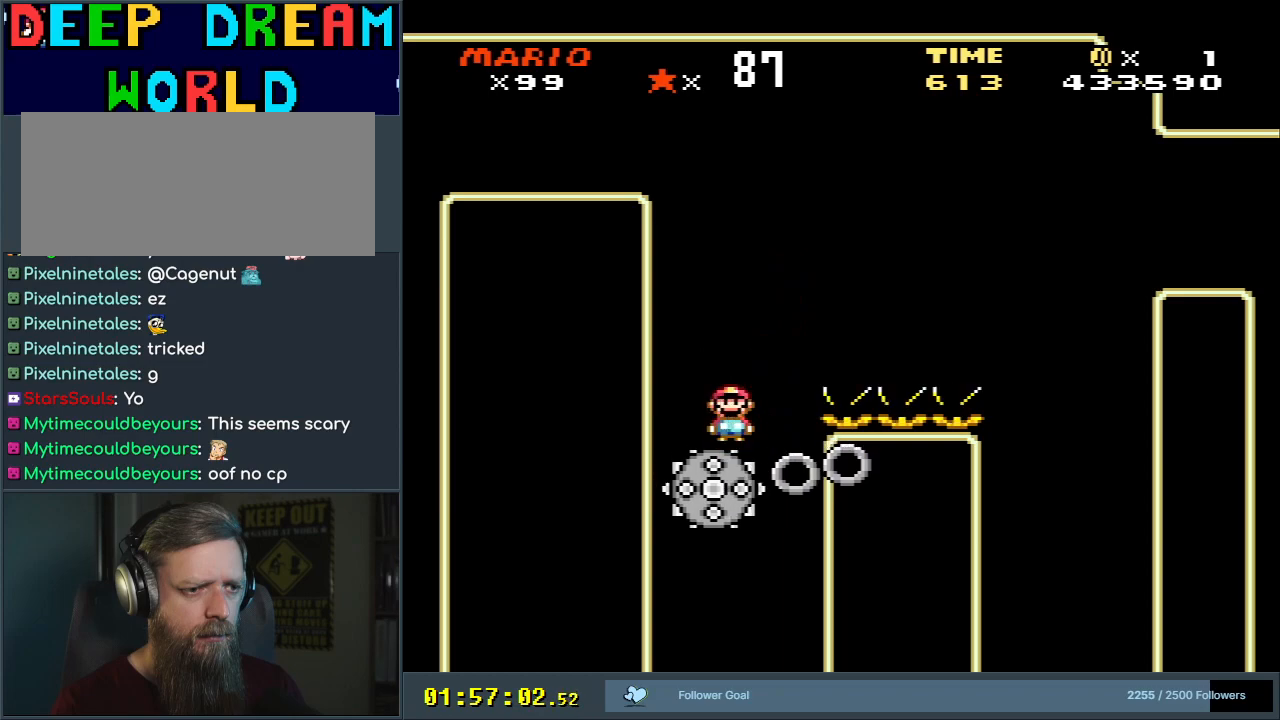
{"buttons": ["A", "X", "DPAD_RIGHT"], "events": [[150, "A", "up"], [233, "A", "down"], [433, "DPAD_RIGHT", "down"]]}
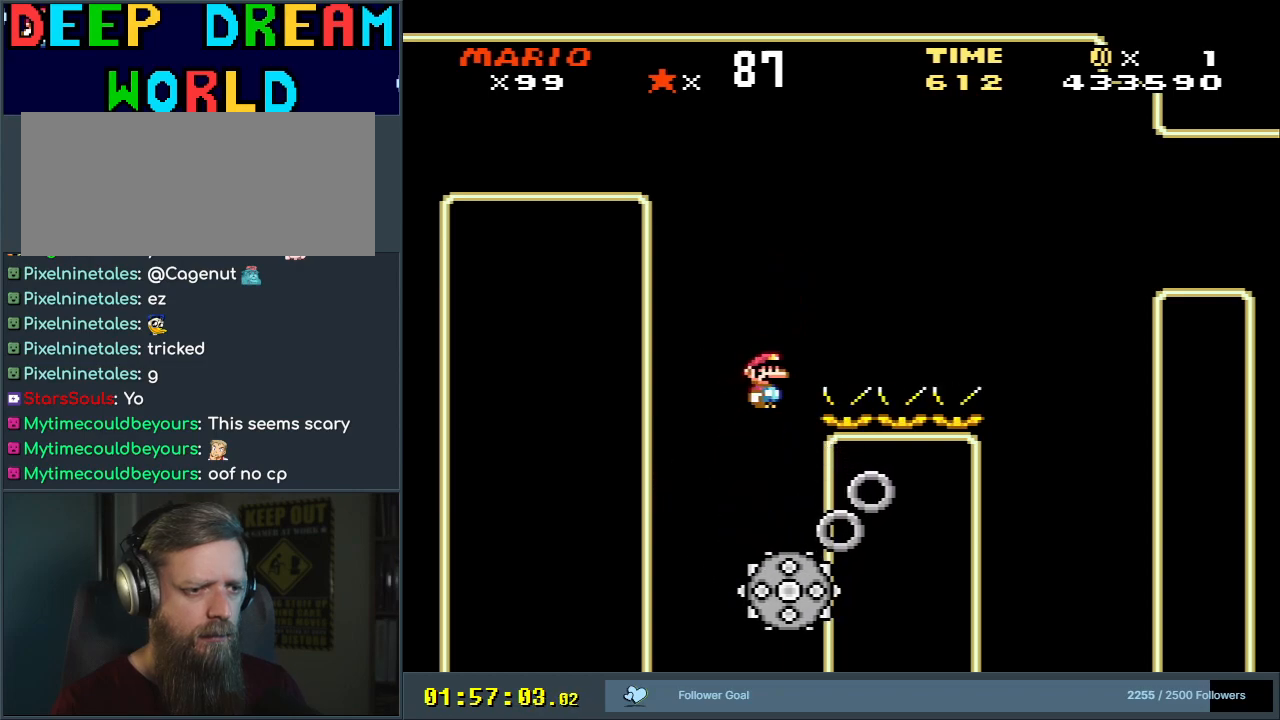
{"buttons": ["A", "X", "DPAD_RIGHT"], "events": []}
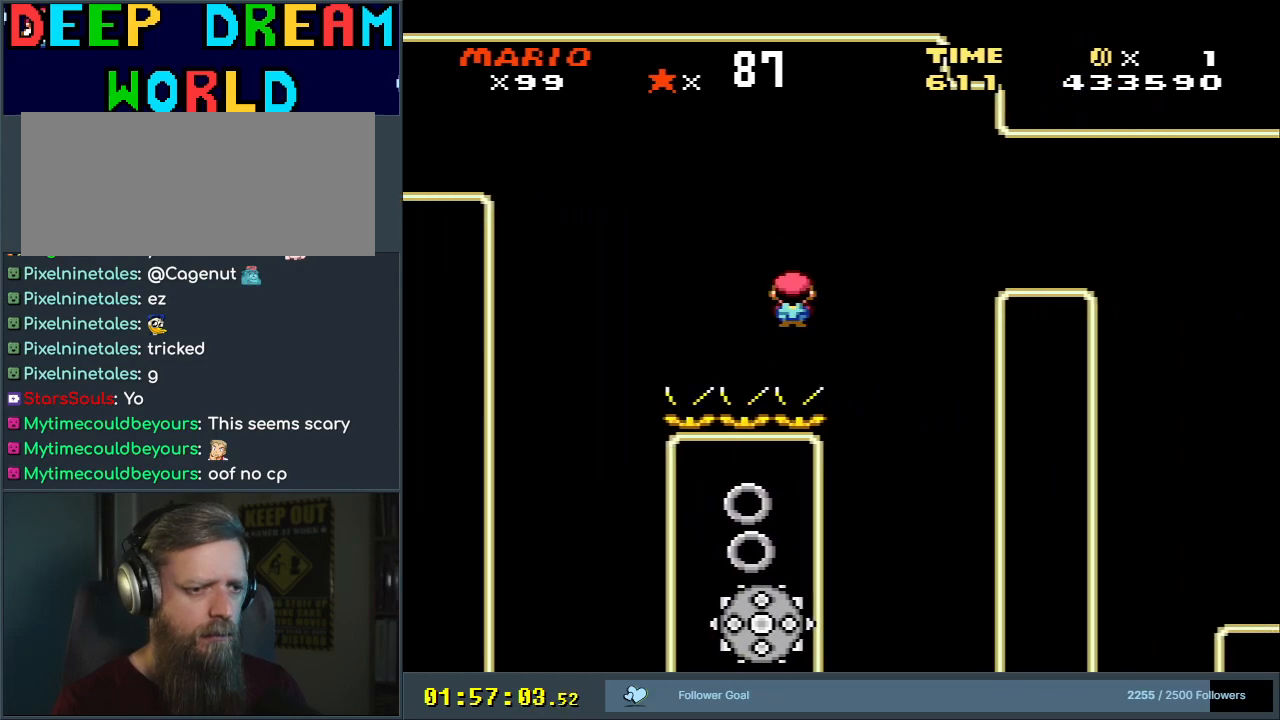
{"buttons": ["A", "X", "DPAD_RIGHT"], "events": [[67, "DPAD_RIGHT", "up"], [150, "DPAD_LEFT", "down"], [333, "DPAD_LEFT", "up"], [467, "DPAD_RIGHT", "down"]]}
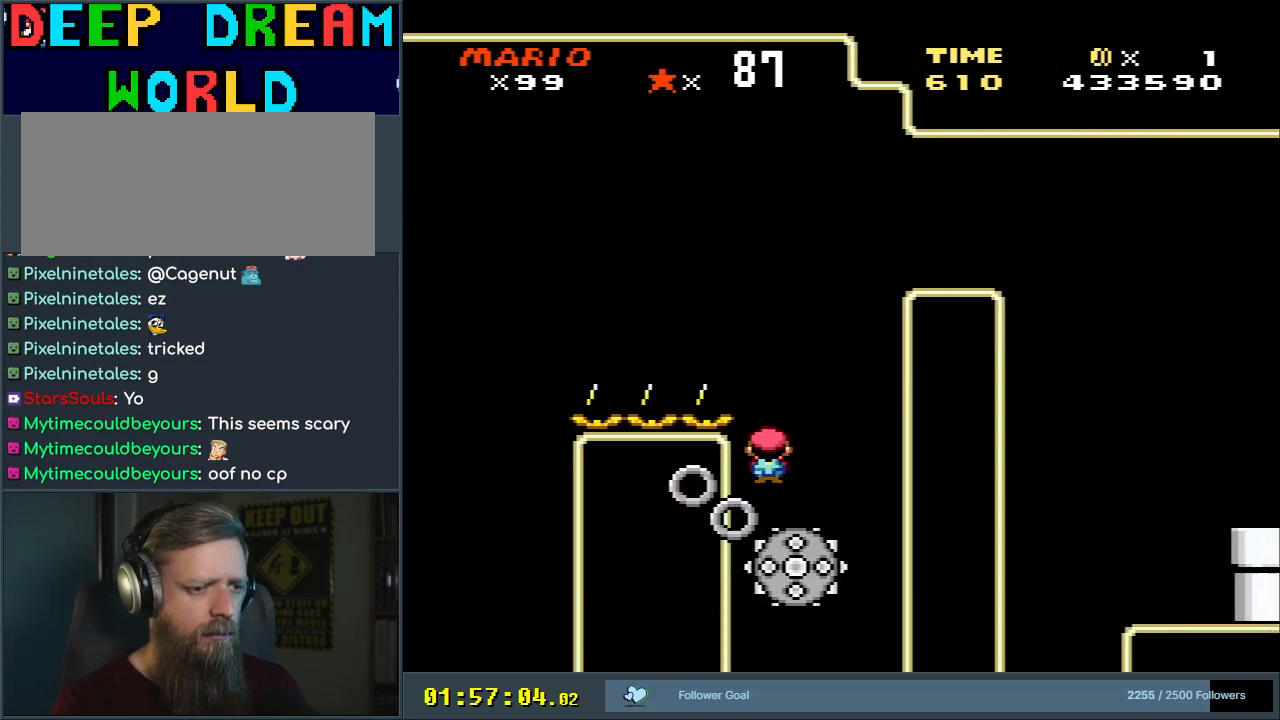
{"buttons": ["A", "X", "DPAD_RIGHT"], "events": [[33, "A", "up"], [167, "DPAD_RIGHT", "up"], [300, "A", "down"], [333, "DPAD_LEFT", "down"], [417, "DPAD_LEFT", "up"], [417, "DPAD_UP", "down"], [467, "DPAD_RIGHT", "down"], [467, "DPAD_UP", "up"]]}
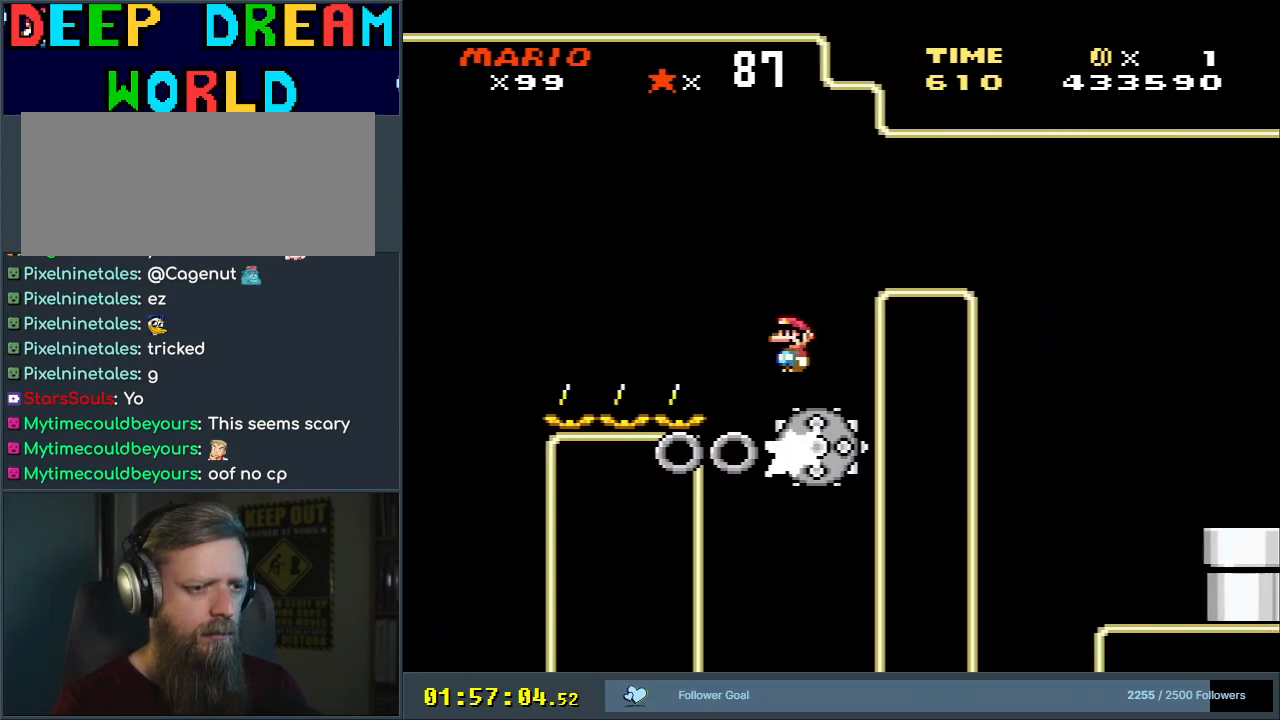
{"buttons": ["A", "X", "DPAD_RIGHT"], "events": []}
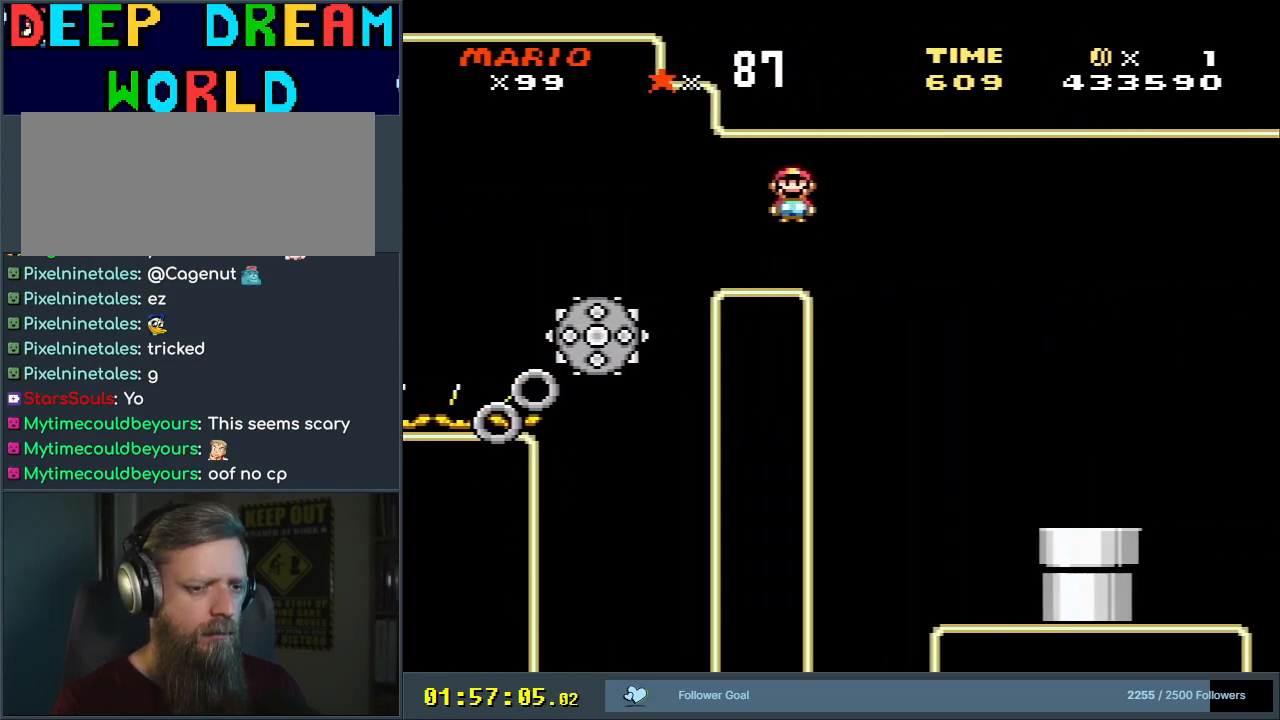
{"buttons": ["A", "X"], "events": [[317, "DPAD_RIGHT", "up"]]}
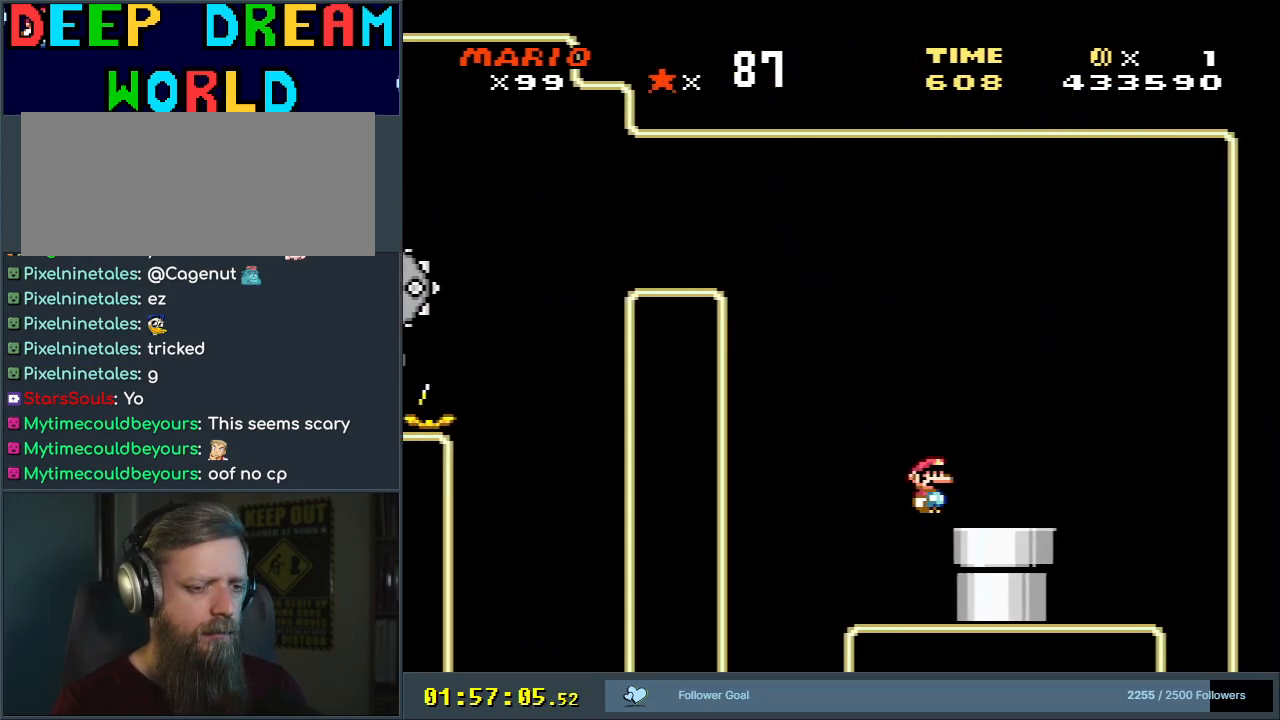
{"buttons": [], "events": [[100, "DPAD_DOWN", "down"], [300, "DPAD_DOWN", "up"], [467, "X", "up"], [500, "A", "up"]]}
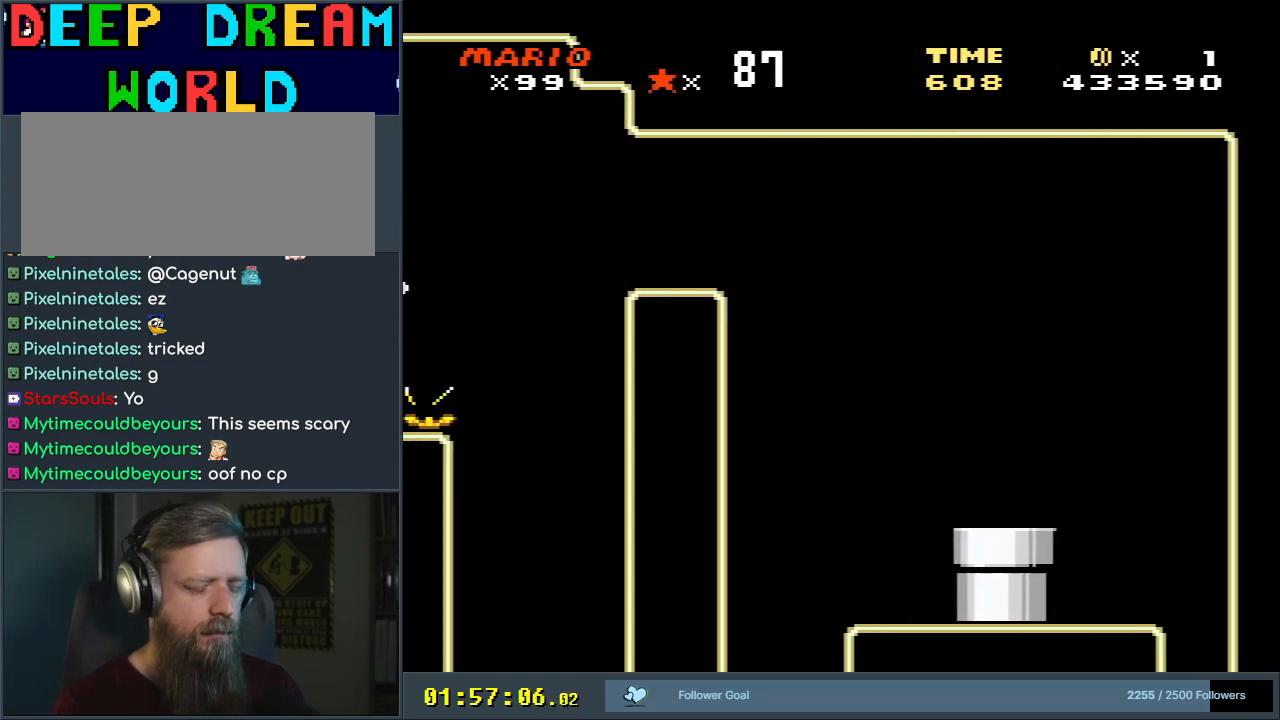
{"buttons": [], "events": [[117, "B", "down"], [133, "Y", "down"], [417, "B", "up"], [417, "Y", "up"]]}
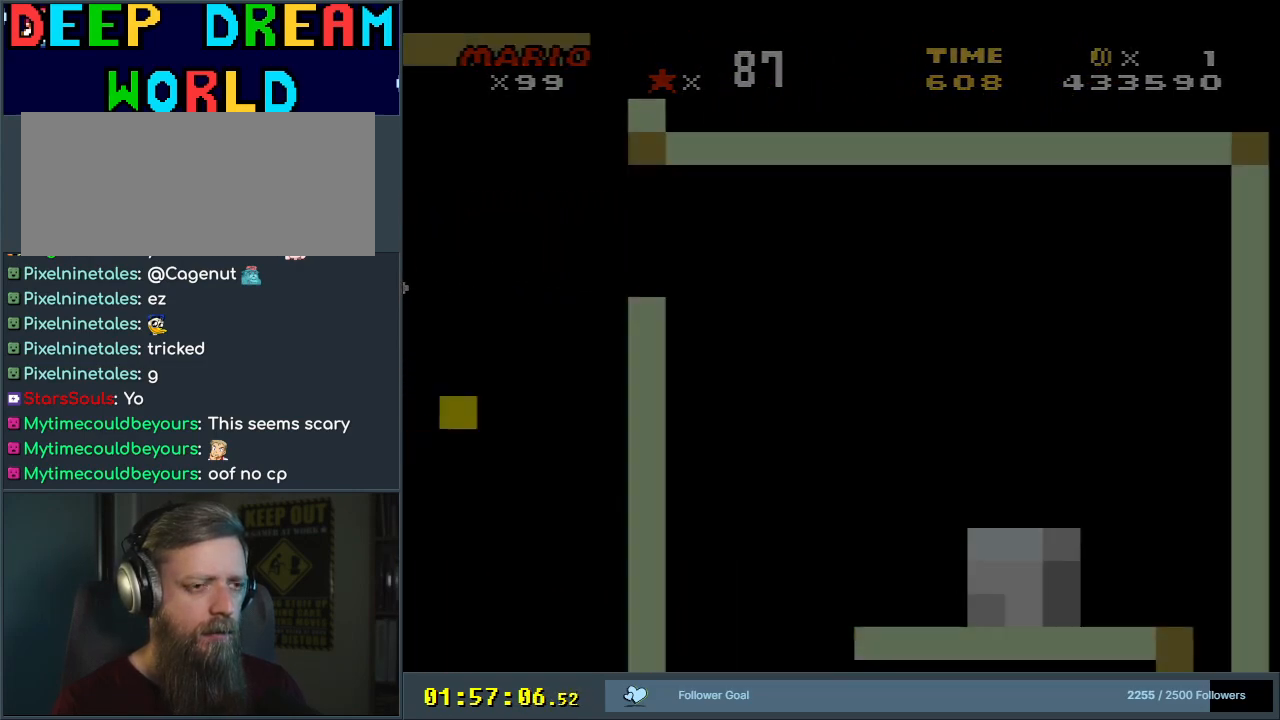
{"buttons": ["B", "Y"], "events": [[200, "B", "down"], [200, "Y", "down"]]}
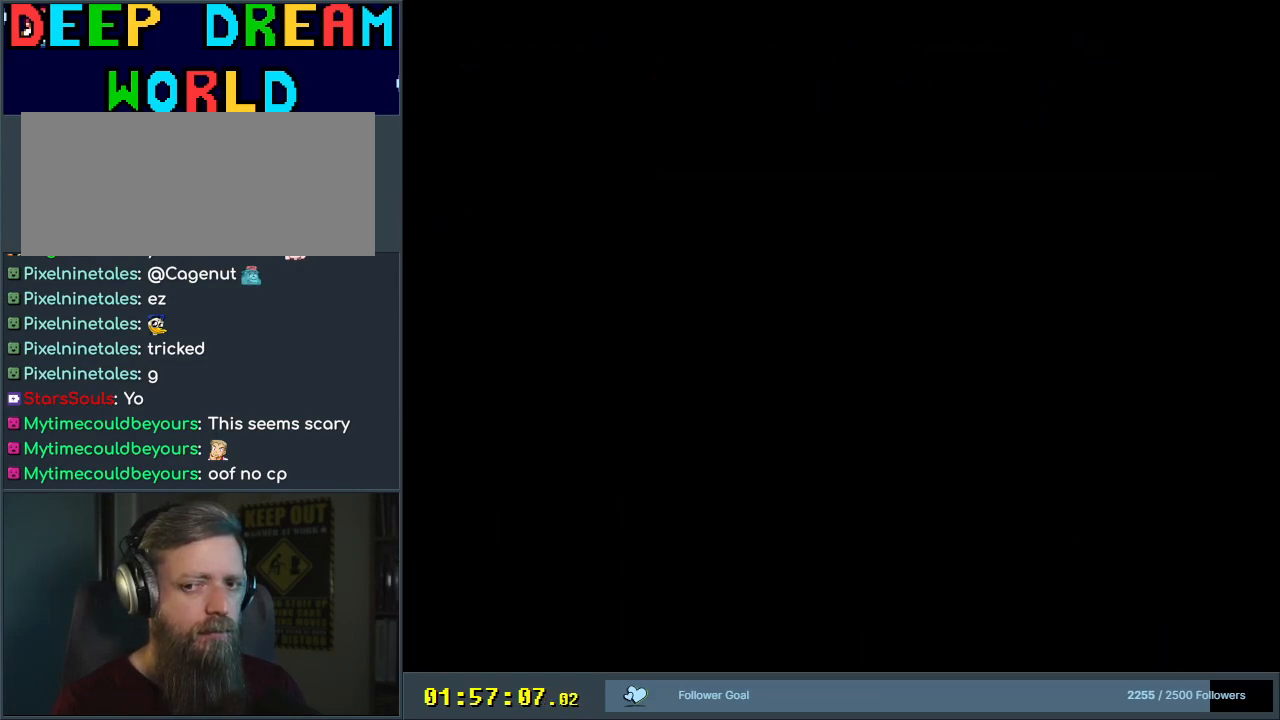
{"buttons": ["B", "Y"], "events": []}
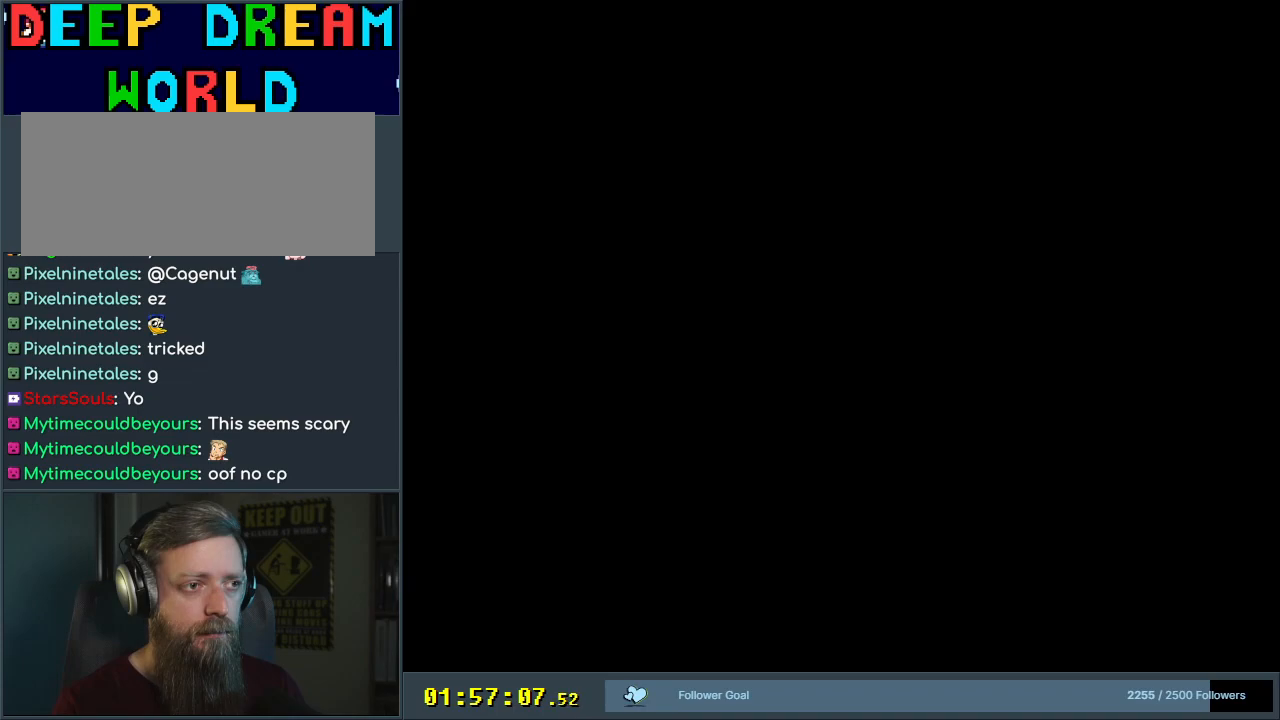
{"buttons": ["B", "Y"], "events": [[50, "Y", "up"], [433, "Y", "down"]]}
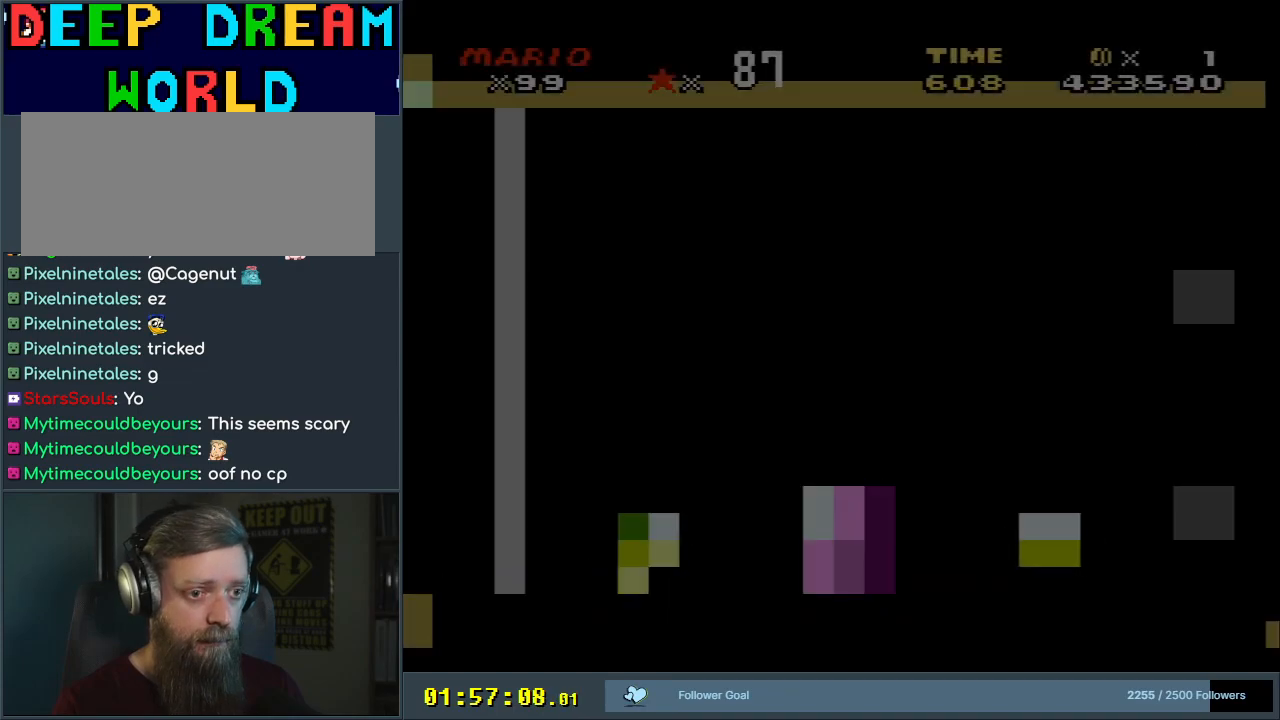
{"buttons": ["B", "Y"], "events": []}
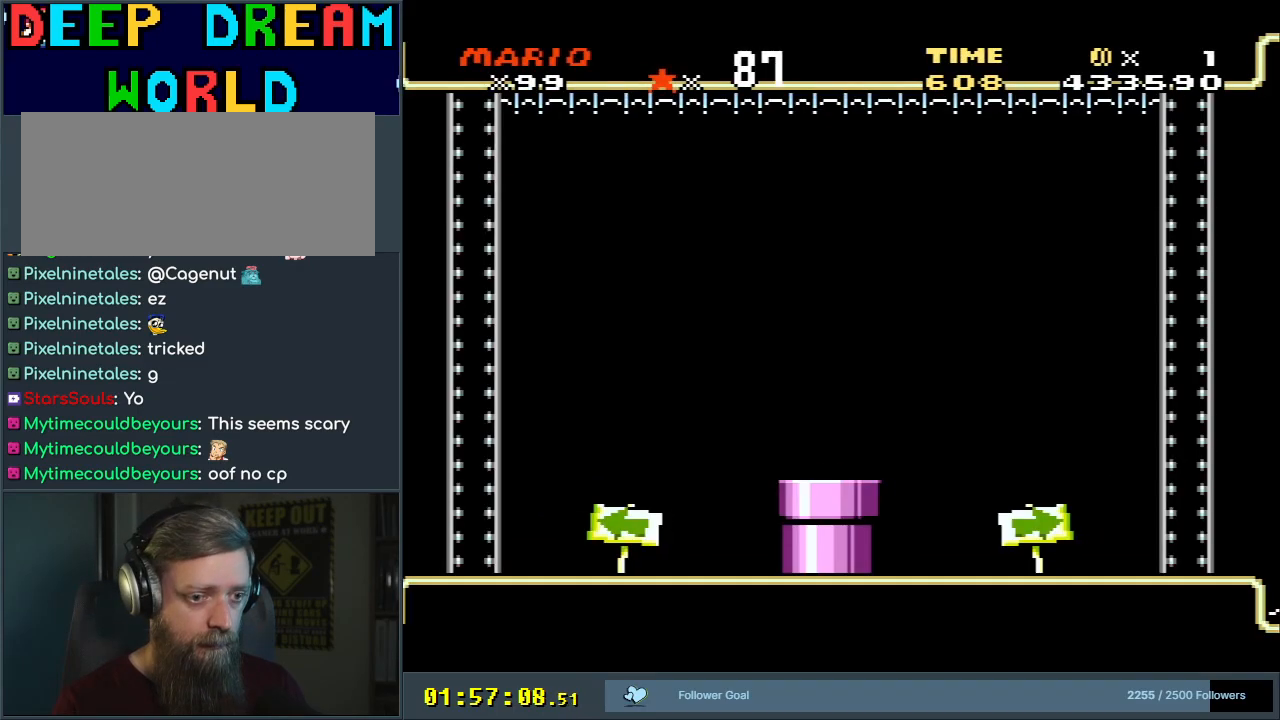
{"buttons": ["Y", "DPAD_RIGHT"], "events": [[383, "DPAD_RIGHT", "down"], [417, "B", "up"]]}
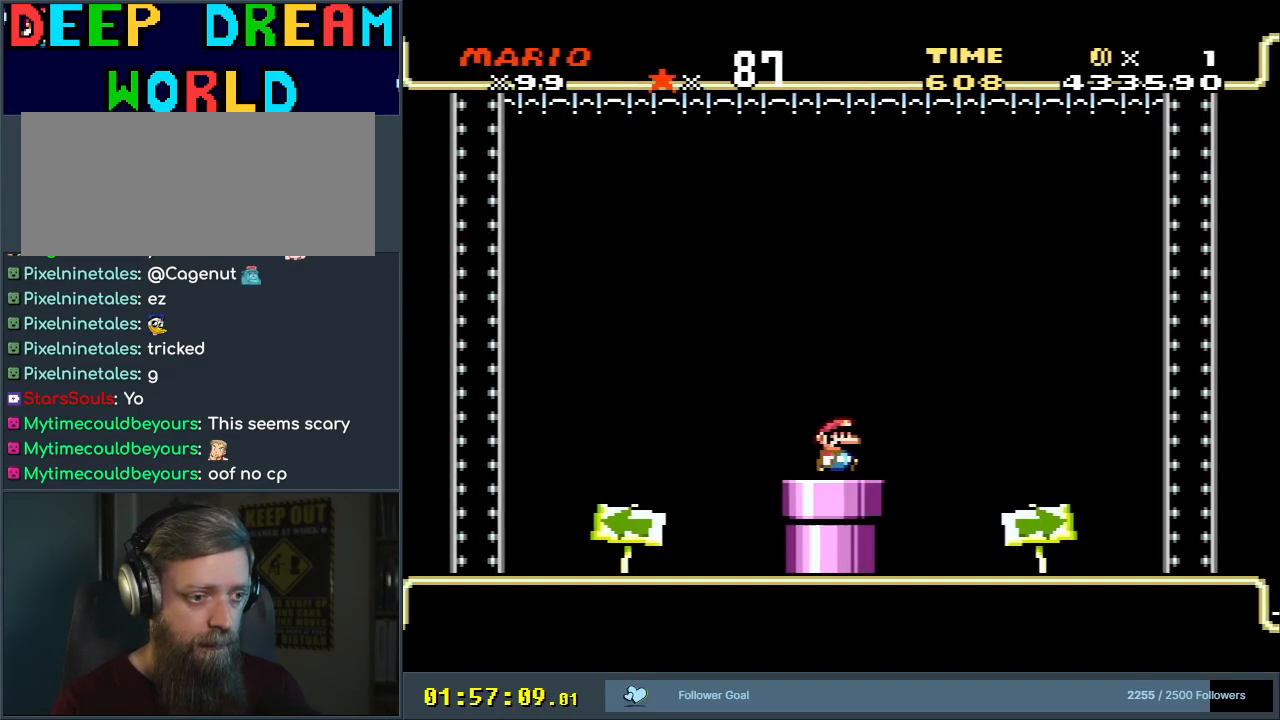
{"buttons": ["B", "Y", "DPAD_LEFT"], "events": [[100, "B", "down"], [250, "DPAD_RIGHT", "up"], [417, "DPAD_LEFT", "down"]]}
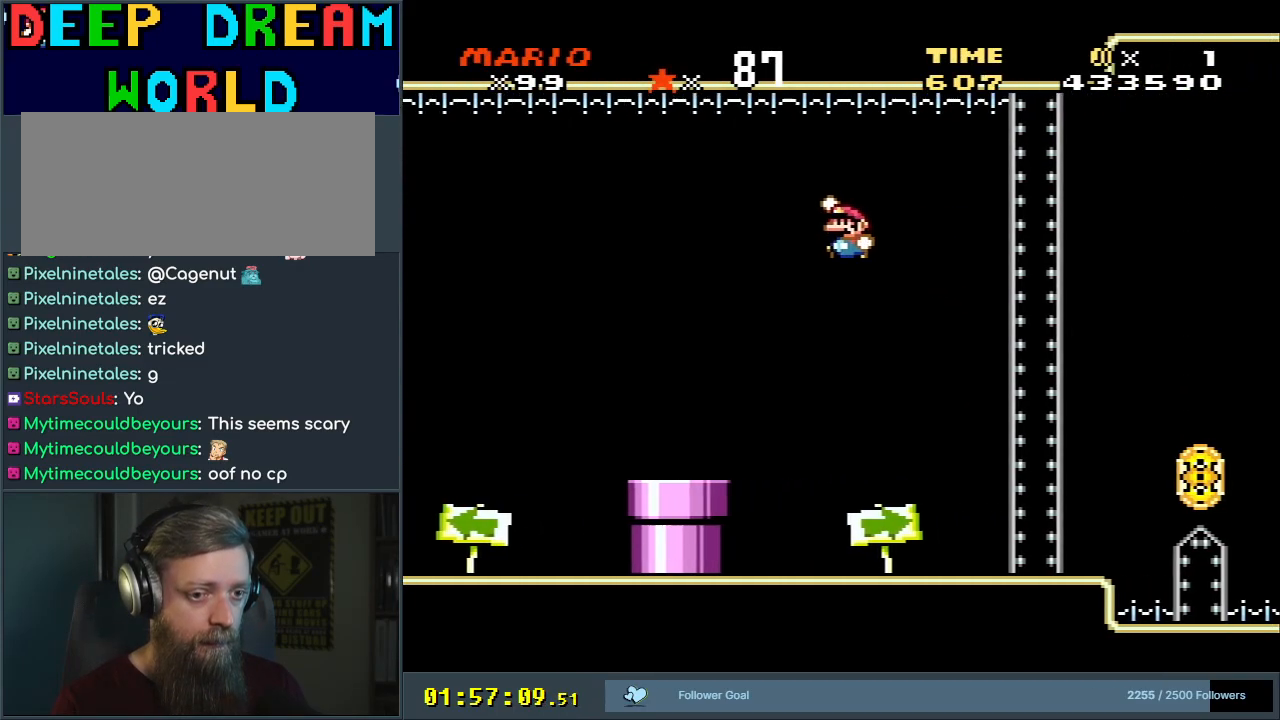
{"buttons": ["B", "Y", "DPAD_LEFT"], "events": []}
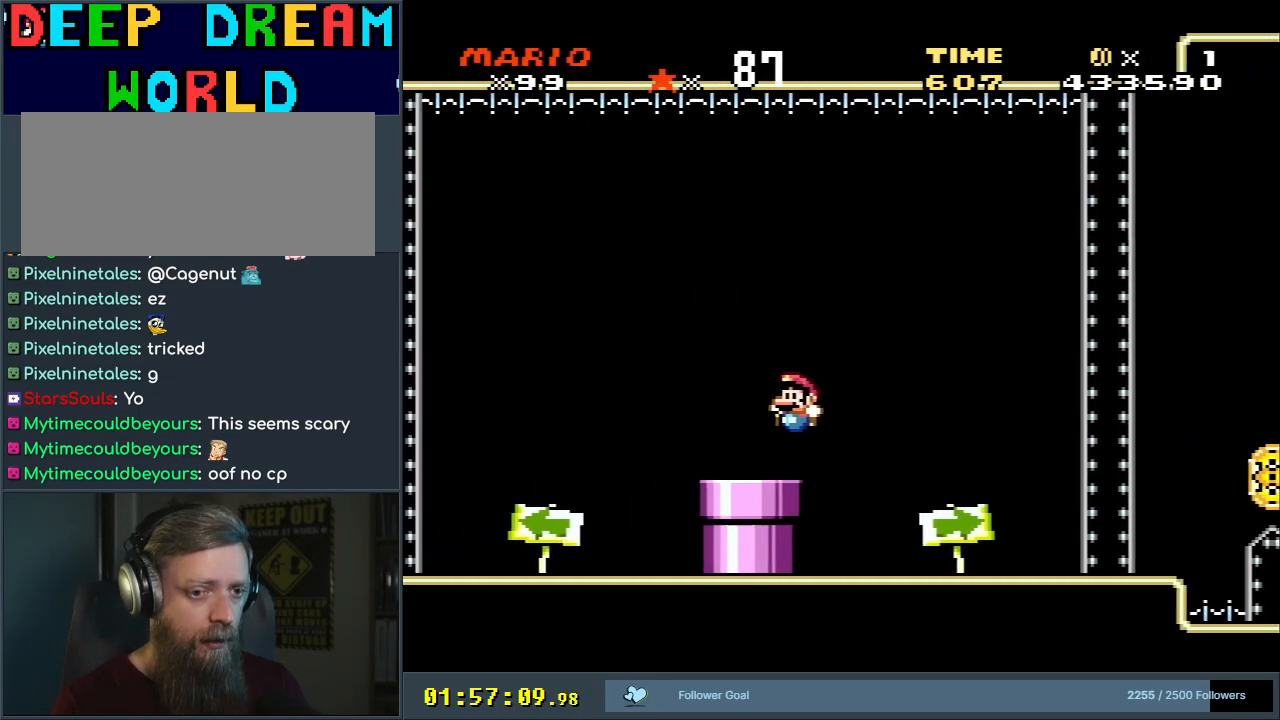
{"buttons": ["X", "DPAD_LEFT"], "events": [[50, "B", "up"], [467, "Y", "up"], [483, "X", "down"]]}
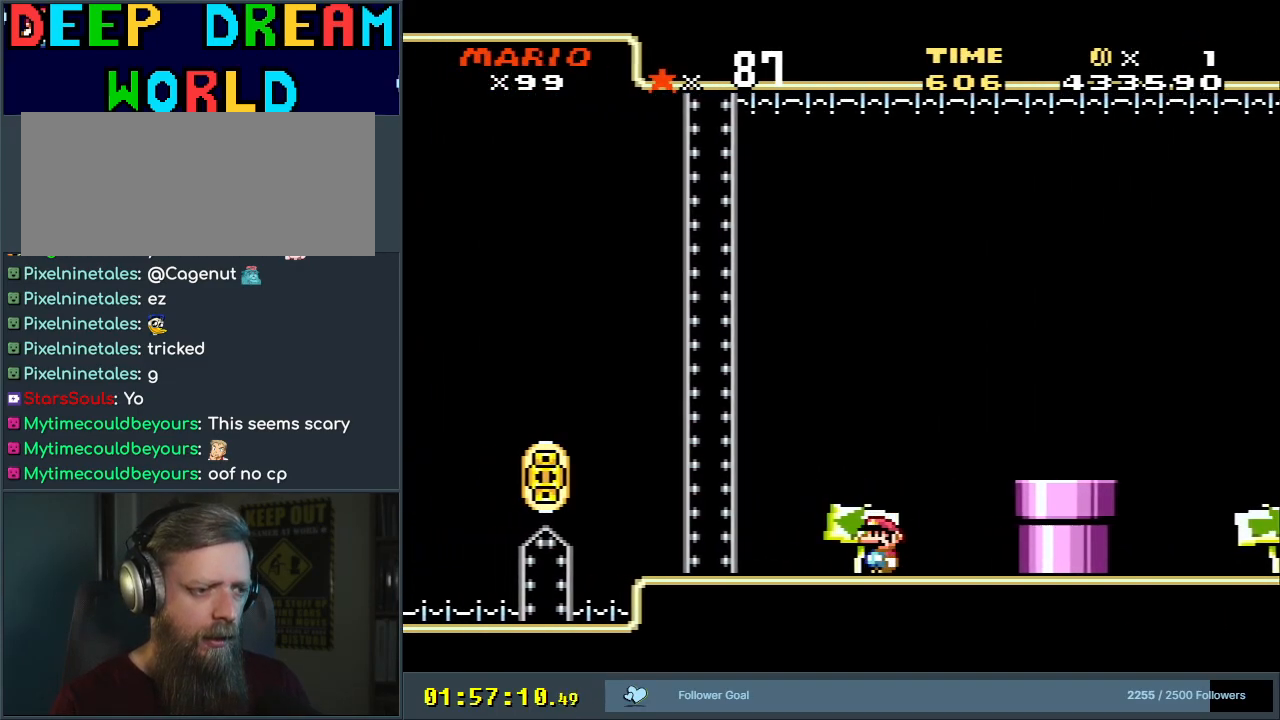
{"buttons": ["A", "X"], "events": [[283, "A", "down"], [400, "DPAD_LEFT", "up"]]}
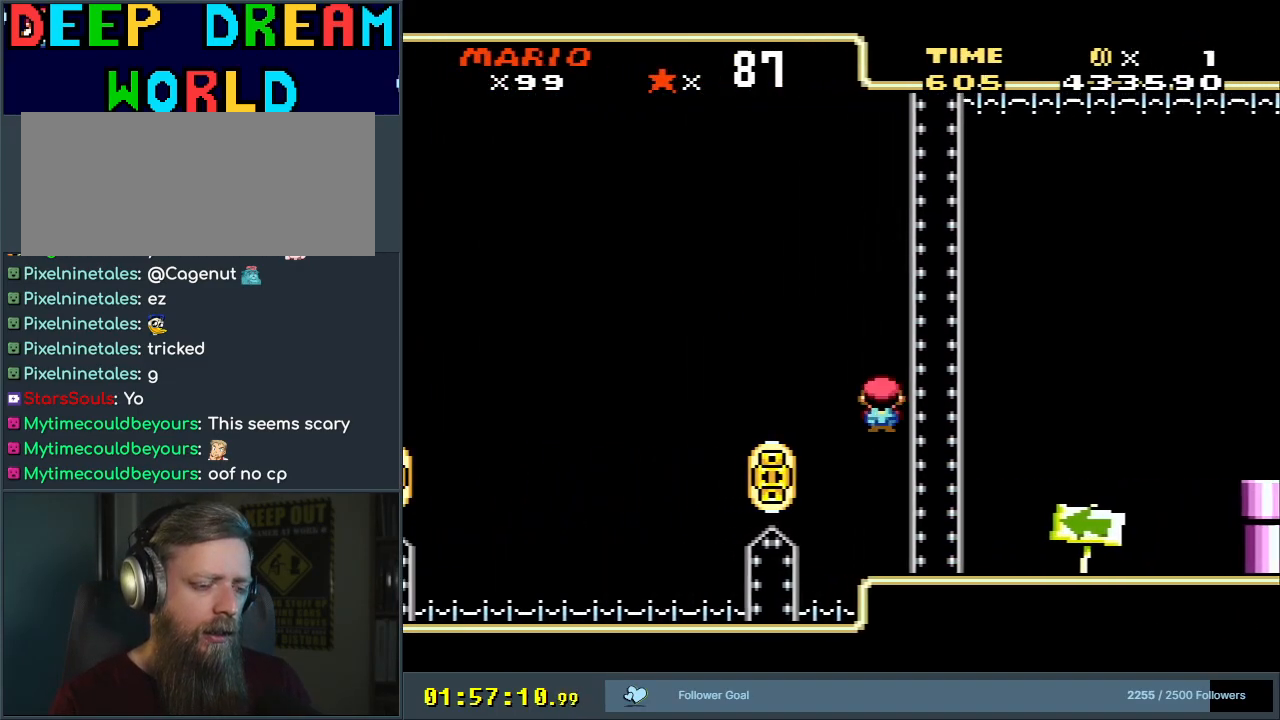
{"buttons": ["X"], "events": [[300, "A", "up"]]}
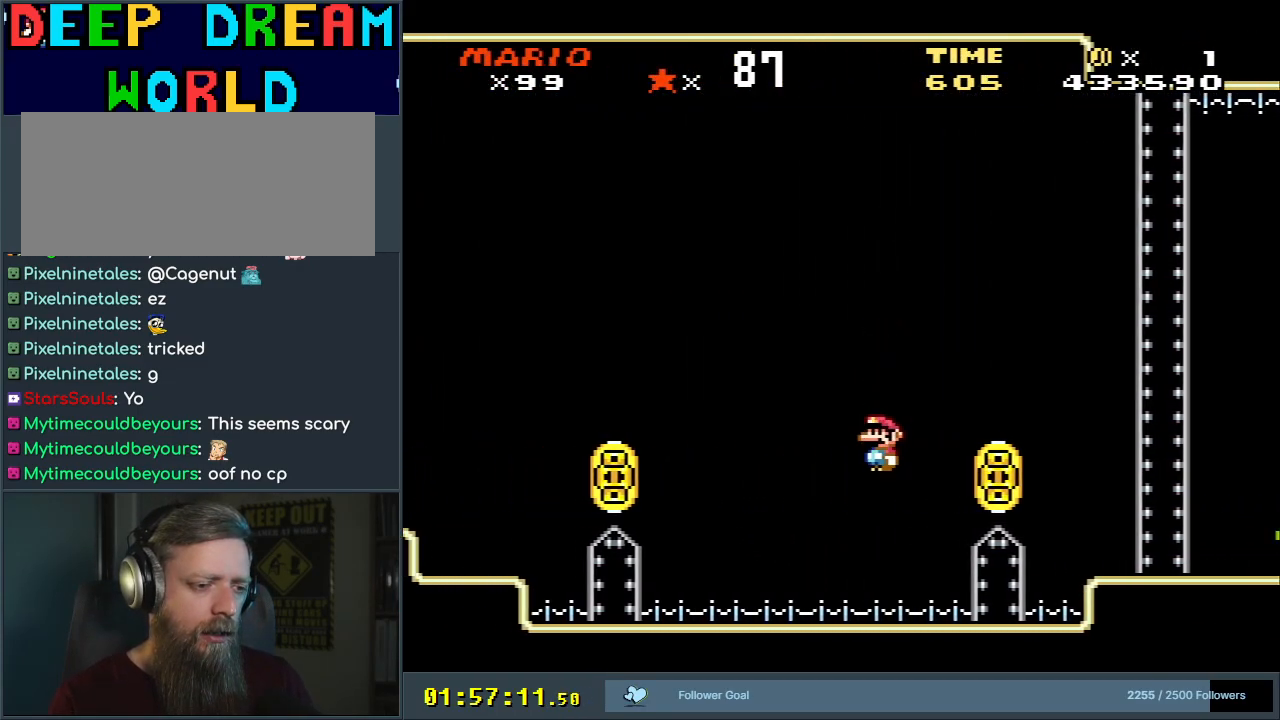
{"buttons": ["A", "X"], "events": [[233, "A", "down"]]}